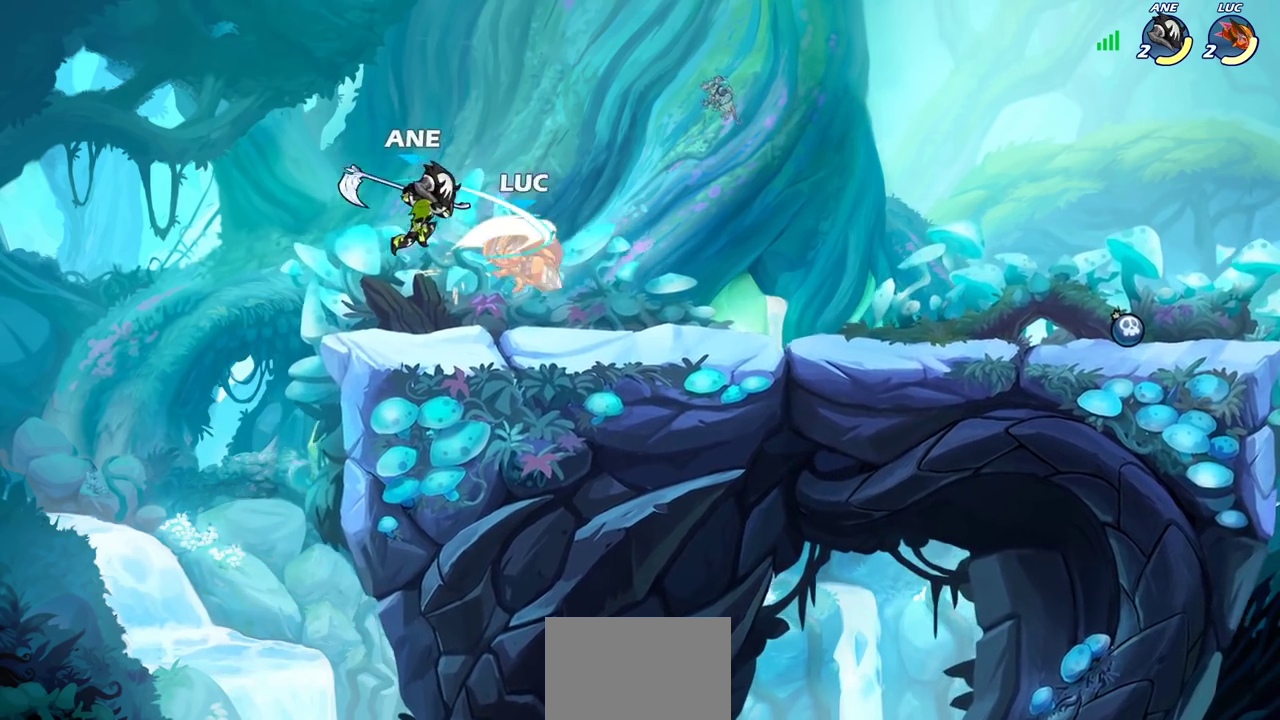
Gameplay with a controller (PlayStation layout); each line is a JSON object with the inputs held at the frame after it (dt_ms = milliseconds from this image to that frame). "events" lists button and stick changes between this image and that frame as [ms after this image, input, new state], when the widget could be followed in between.
{"dt_ms": 300, "buttons": ["R2"], "left_stick": "center", "right_stick": "center"}
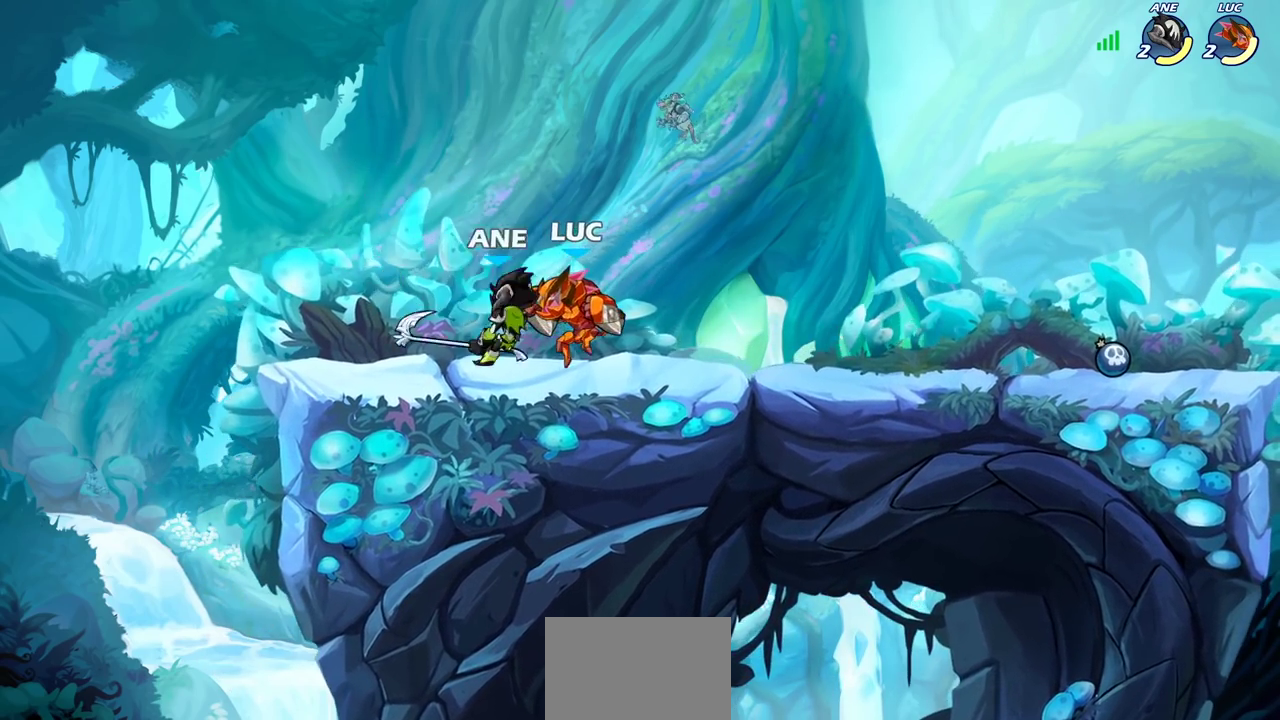
{"dt_ms": 300, "buttons": ["SQUARE"], "left_stick": "right", "right_stick": "center", "events": [[167, "left_stick", "right"], [250, "SQUARE", "down"], [283, "R2", "up"]]}
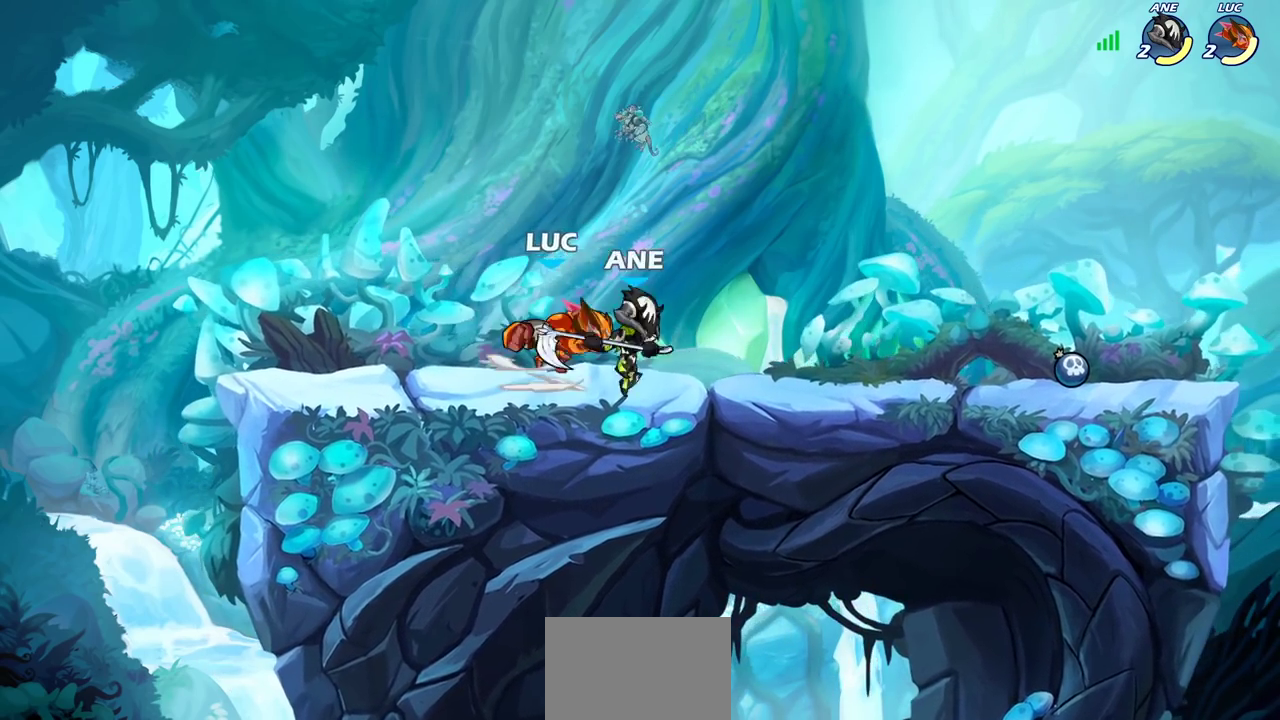
{"dt_ms": 600, "buttons": [], "left_stick": "center", "right_stick": "center", "events": [[67, "SQUARE", "up"], [250, "left_stick", "center"], [383, "SQUARE", "down"], [383, "left_stick", "right"], [450, "SQUARE", "up"], [500, "left_stick", "center"]]}
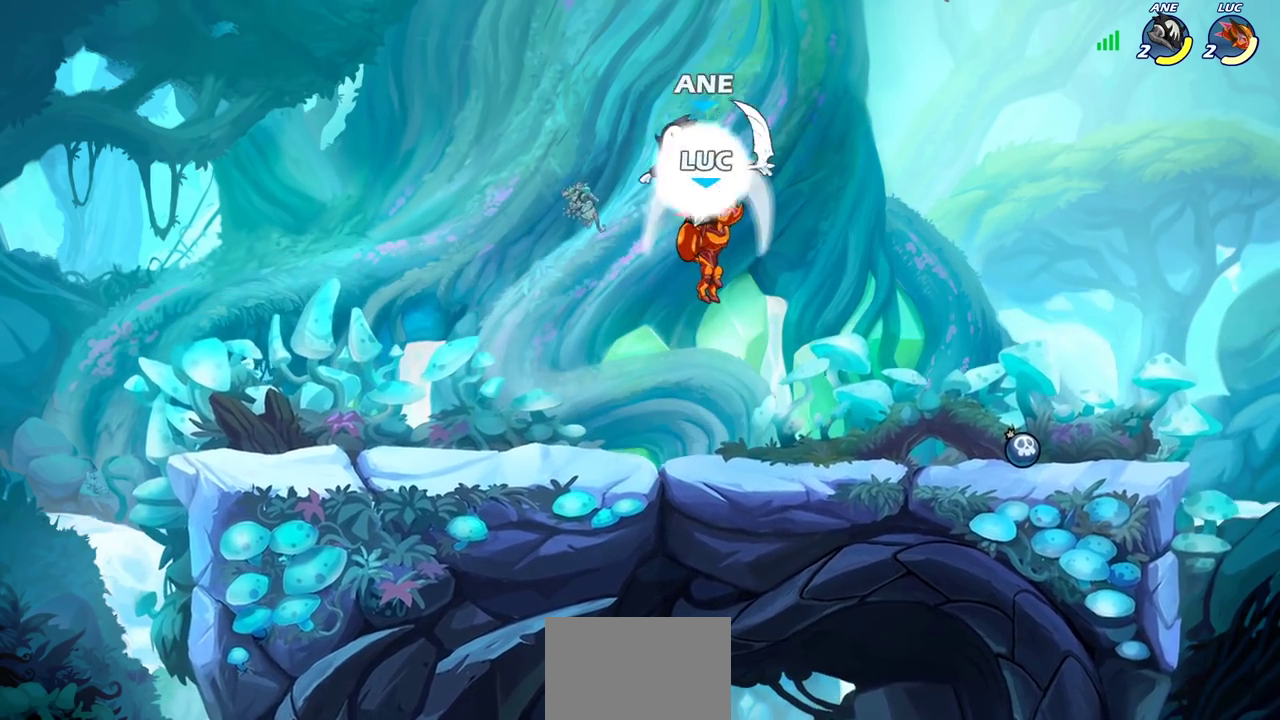
{"dt_ms": 700, "buttons": [], "left_stick": "center", "right_stick": "center", "events": [[250, "left_stick", "left"], [483, "left_stick", "down-left"], [550, "SQUARE", "down"], [583, "left_stick", "center"], [617, "SQUARE", "up"]]}
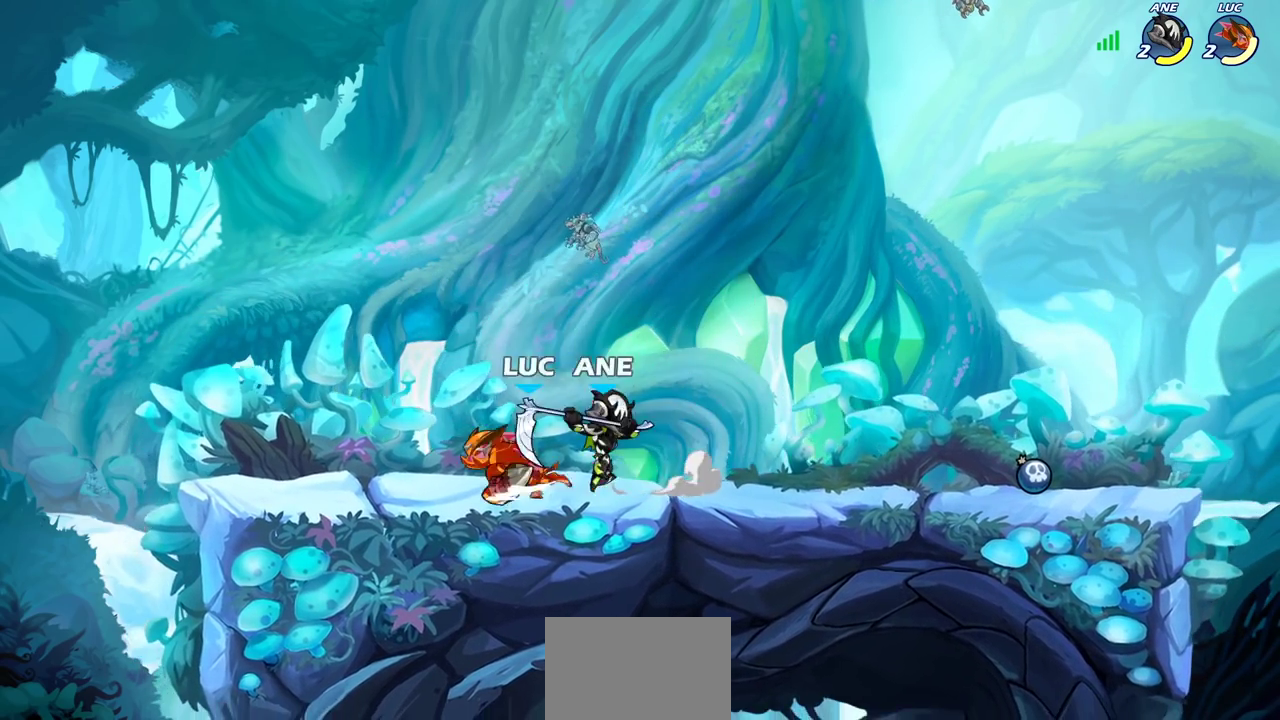
{"dt_ms": 600, "buttons": [], "left_stick": "left", "right_stick": "center", "events": [[400, "left_stick", "left"]]}
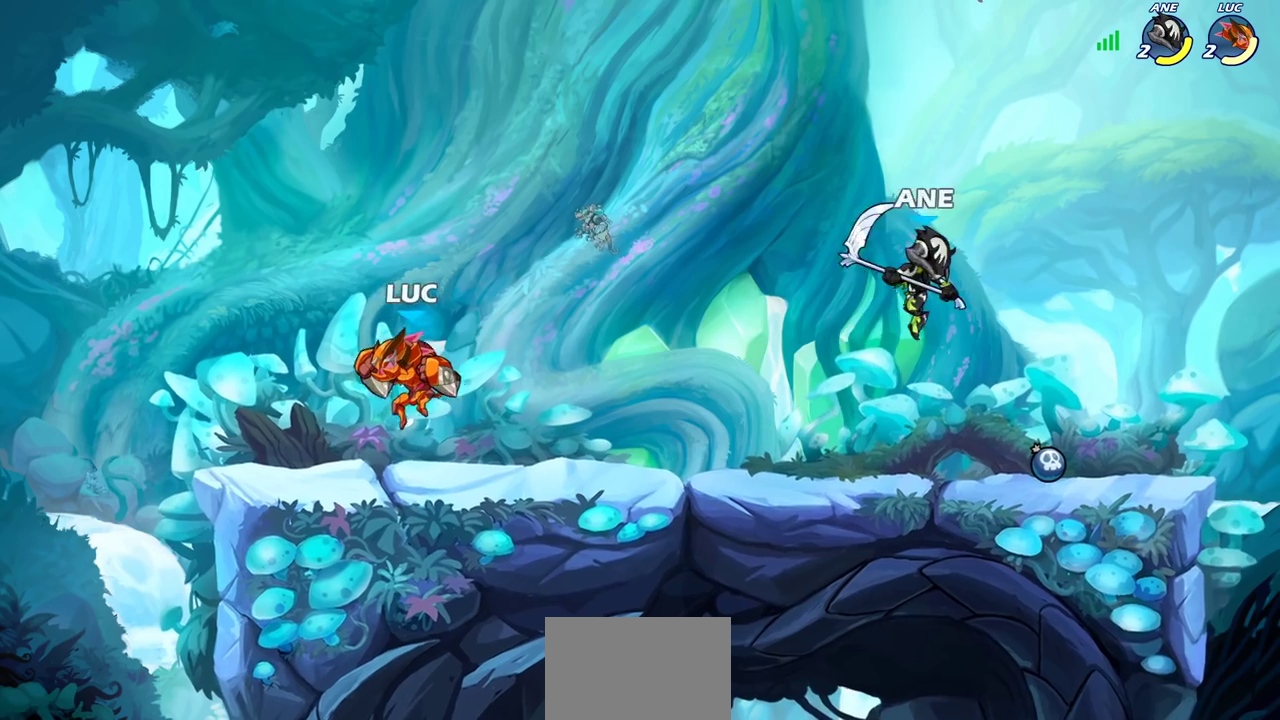
{"dt_ms": 300, "buttons": [], "left_stick": "right", "right_stick": "center", "events": [[100, "left_stick", "right"]]}
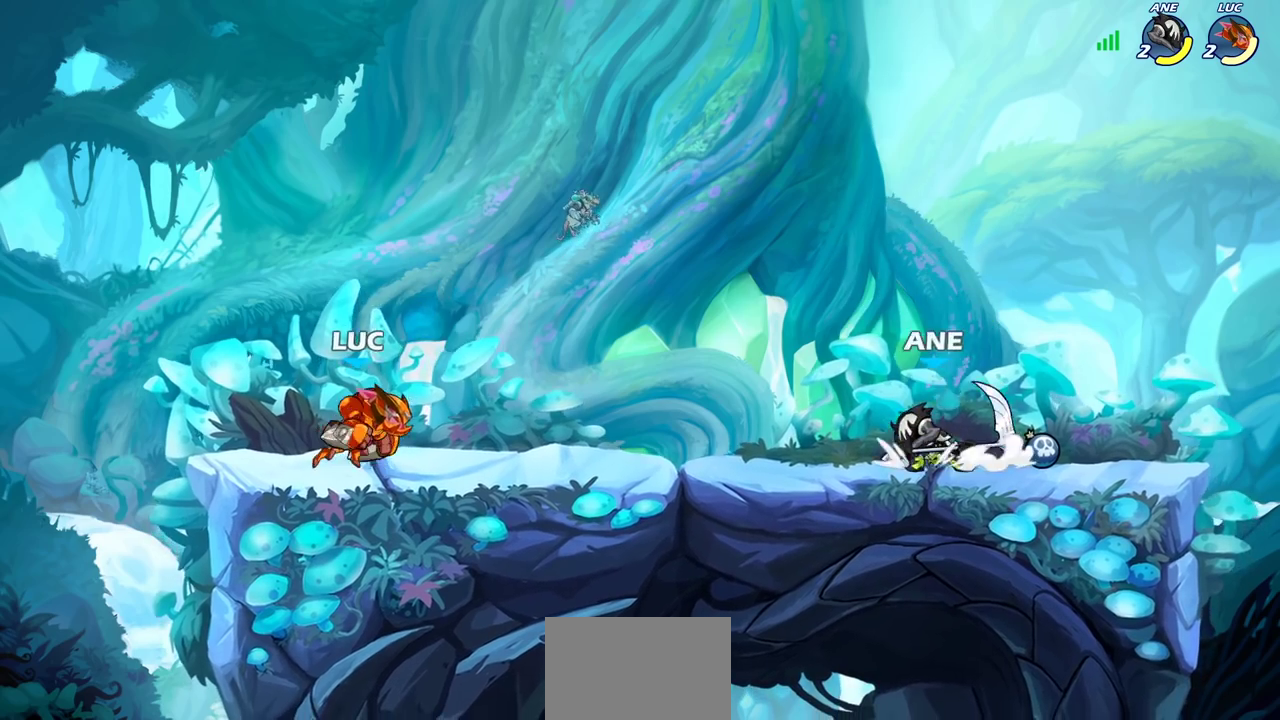
{"dt_ms": 300, "buttons": [], "left_stick": "center", "right_stick": "center", "events": [[50, "left_stick", "center"]]}
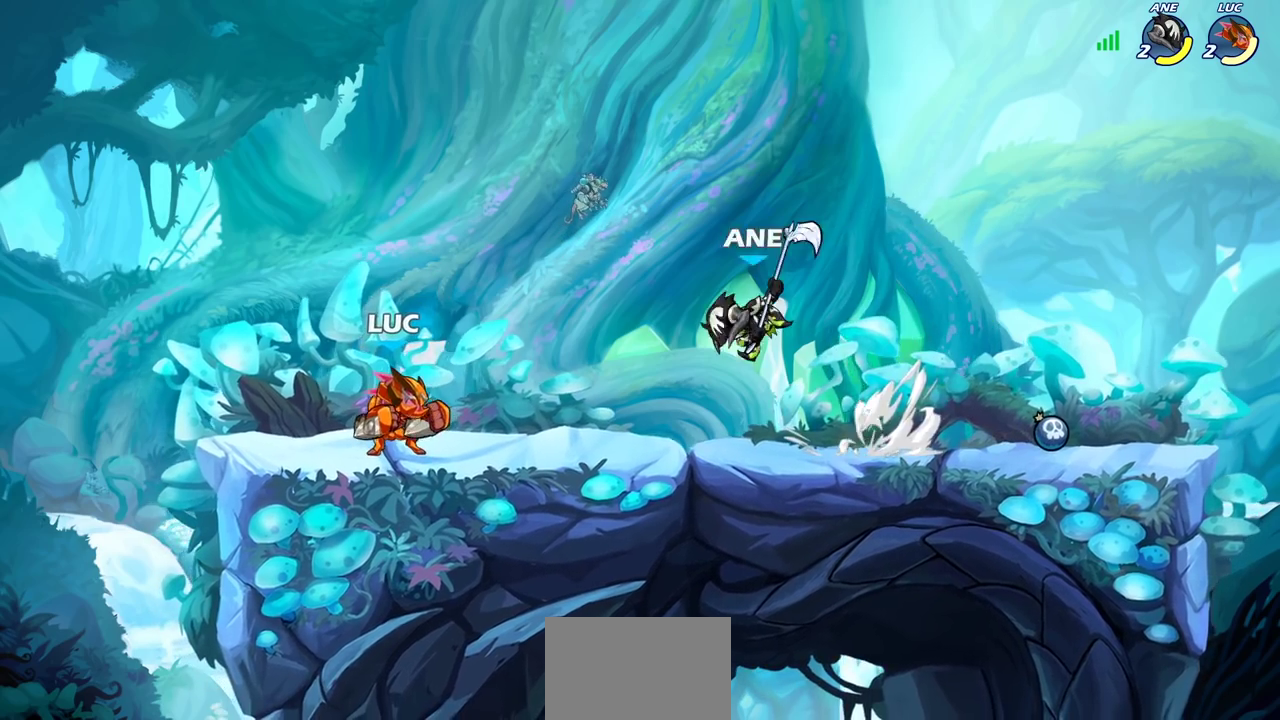
{"dt_ms": 700, "buttons": [], "left_stick": "center", "right_stick": "center", "events": [[350, "left_stick", "right"], [400, "CIRCLE", "down"], [433, "left_stick", "center"], [467, "CIRCLE", "up"]]}
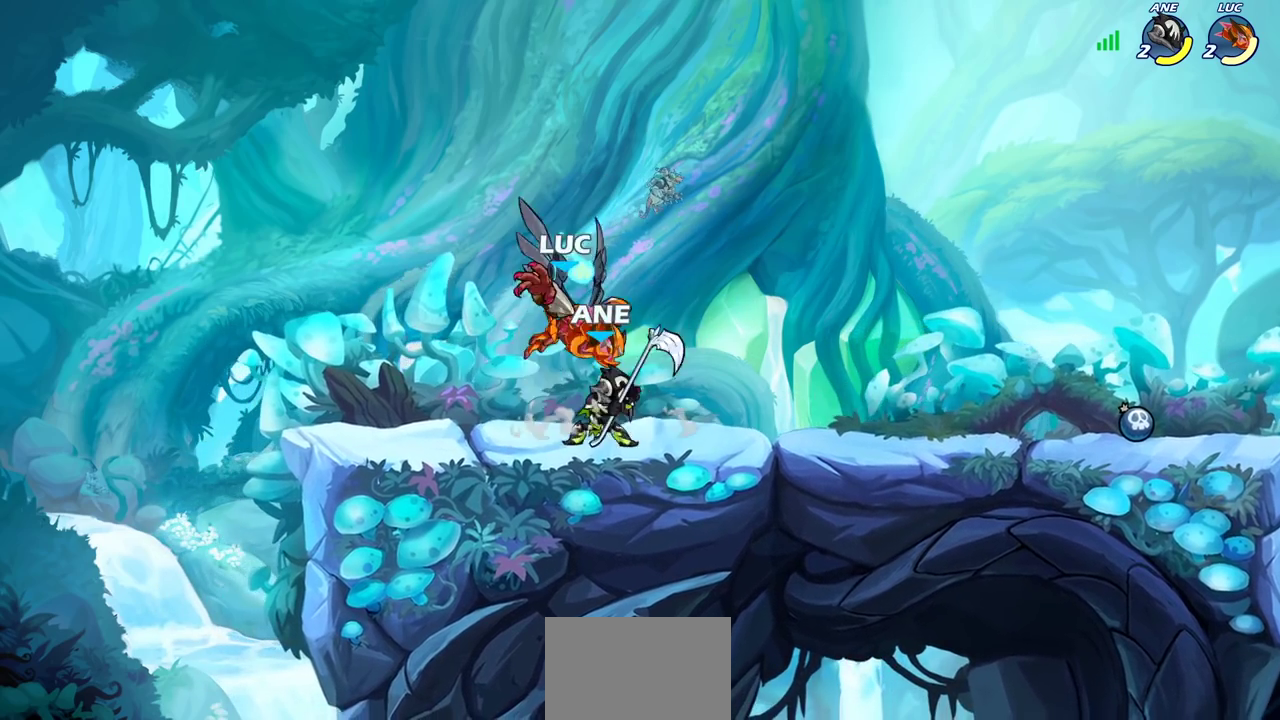
{"dt_ms": 600, "buttons": [], "left_stick": "center", "right_stick": "center", "events": []}
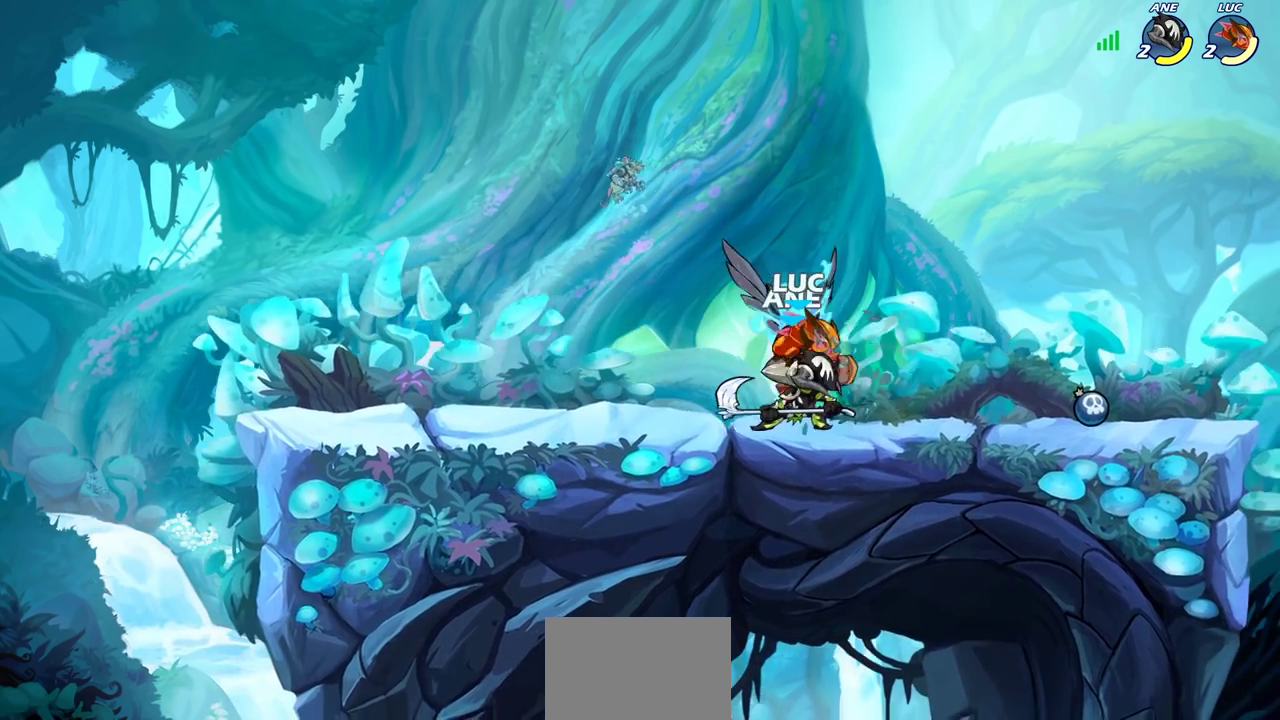
{"dt_ms": 400, "buttons": [], "left_stick": "down-left", "right_stick": "center", "events": [[83, "left_stick", "up-left"], [117, "CROSS", "down"], [183, "left_stick", "down-left"], [200, "R2", "down"], [267, "CROSS", "up"], [267, "left_stick", "up-right"], [317, "R2", "up"], [400, "left_stick", "down-left"]]}
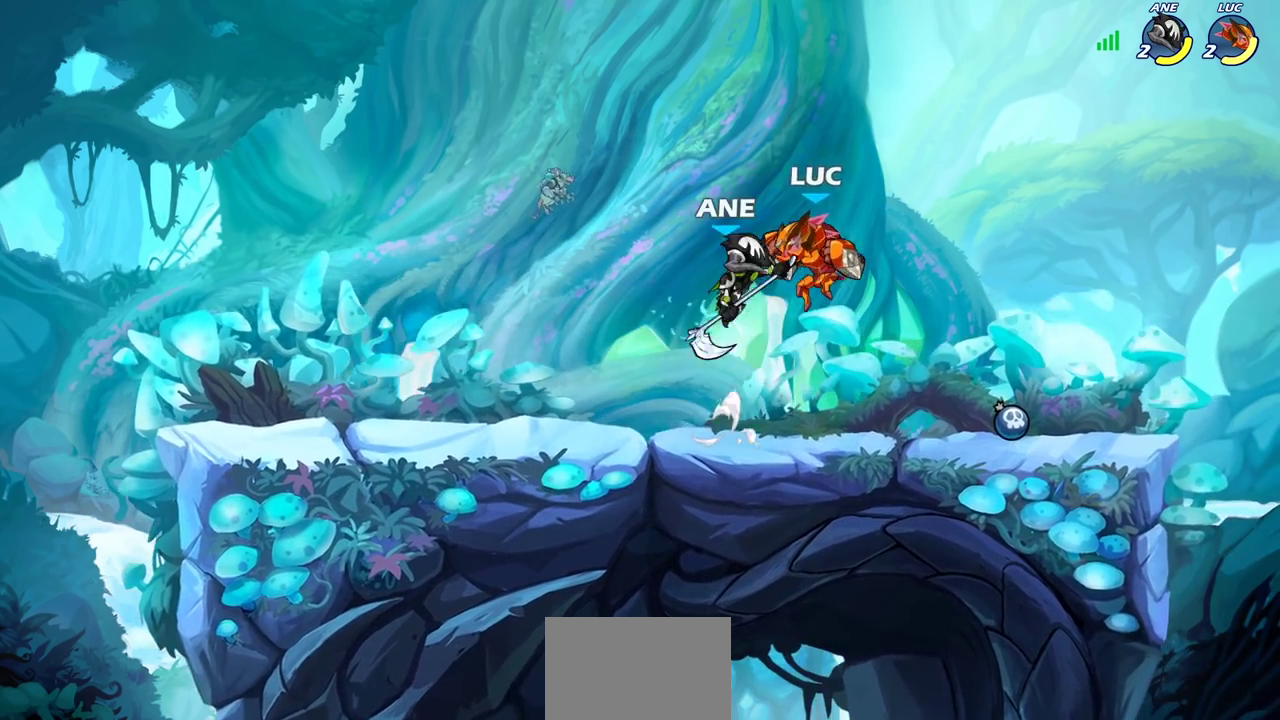
{"dt_ms": 300, "buttons": ["R2"], "left_stick": "right", "right_stick": "center", "events": [[17, "R2", "down"], [67, "left_stick", "down"], [217, "left_stick", "right"]]}
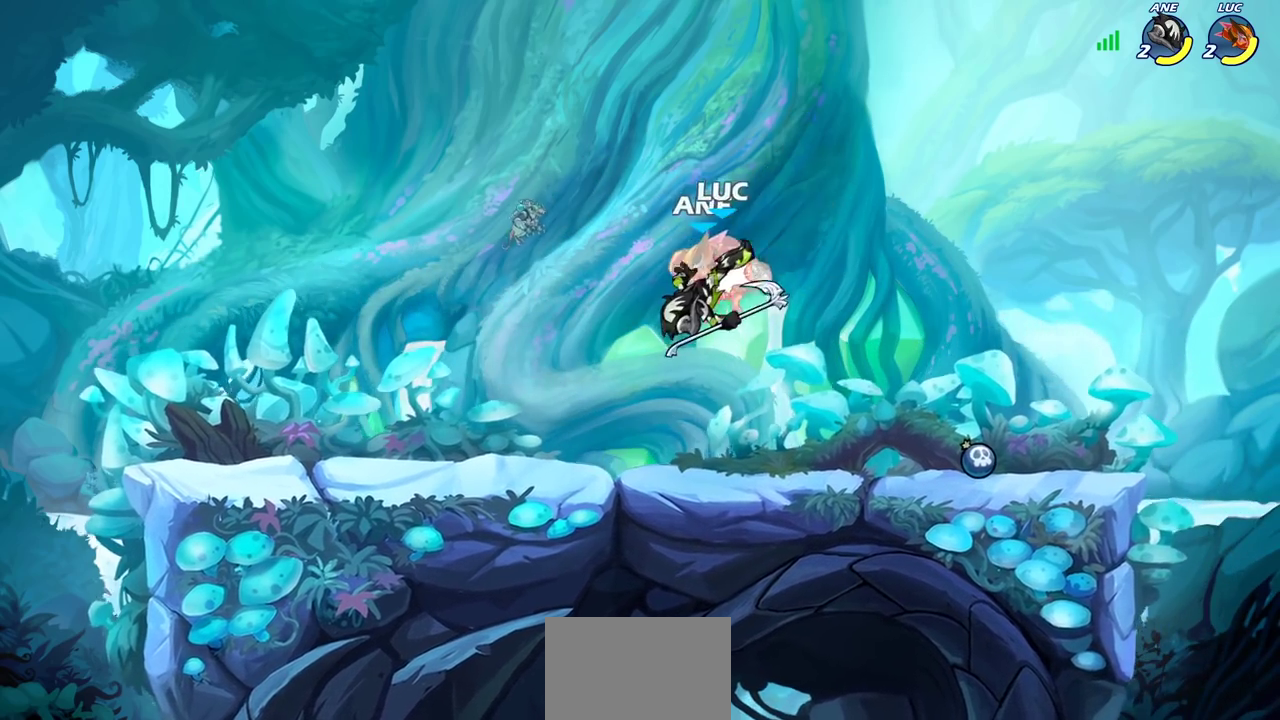
{"dt_ms": 700, "buttons": ["R2"], "left_stick": "center", "right_stick": "center"}
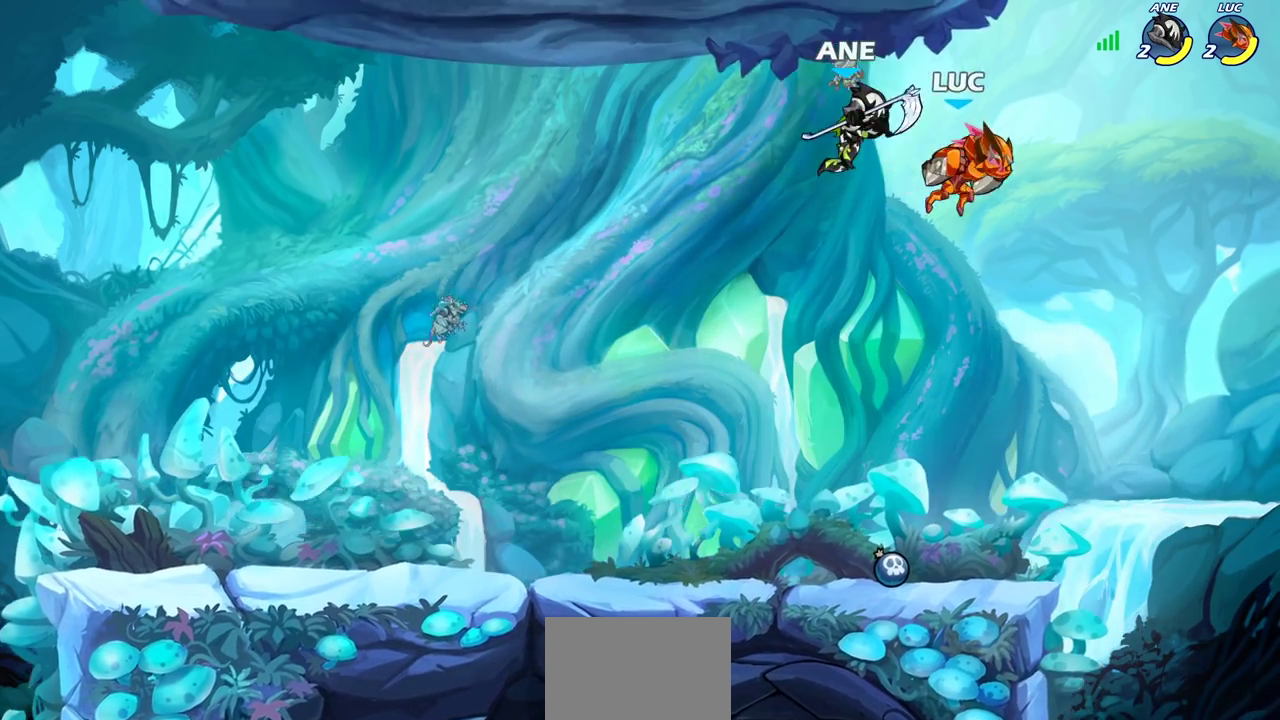
{"dt_ms": 700, "buttons": [], "left_stick": "center", "right_stick": "center"}
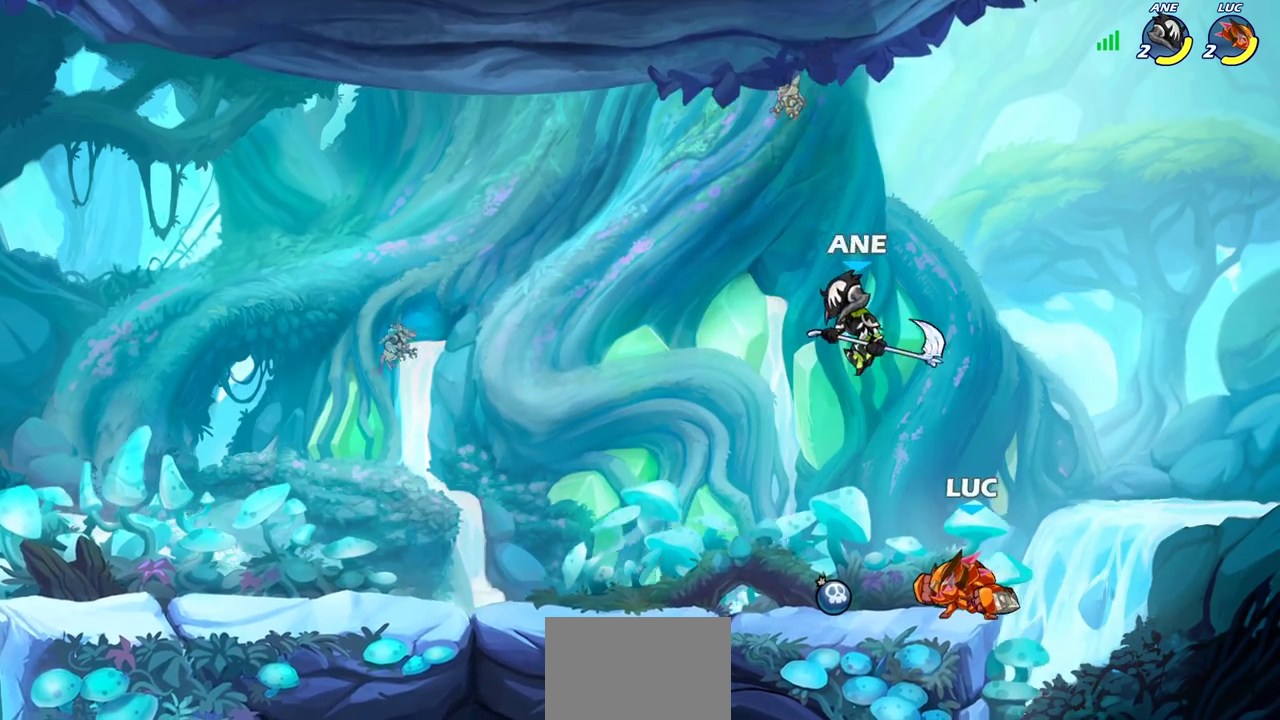
{"dt_ms": 300, "buttons": [], "left_stick": "center", "right_stick": "center", "events": [[17, "left_stick", "down"], [117, "SQUARE", "down"], [233, "SQUARE", "up"], [233, "left_stick", "center"]]}
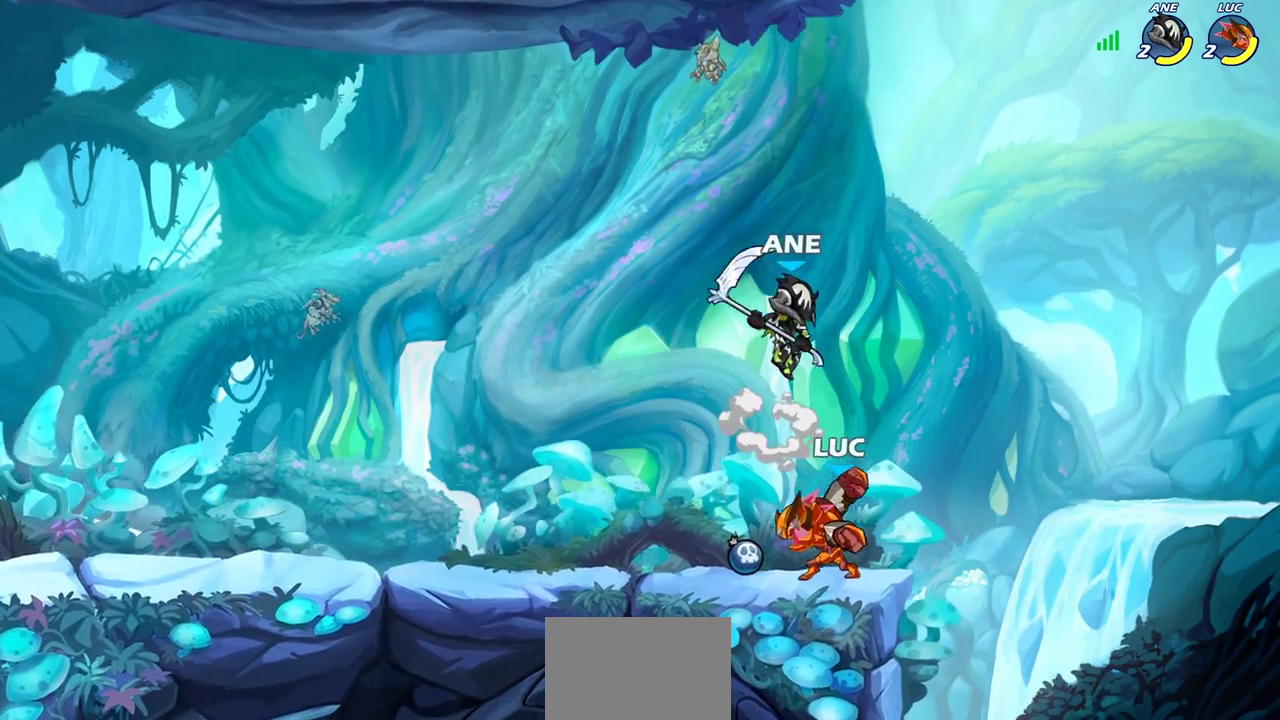
{"dt_ms": 400, "buttons": ["CROSS"], "left_stick": "up-right", "right_stick": "center", "events": [[383, "CROSS", "down"], [383, "left_stick", "up-right"]]}
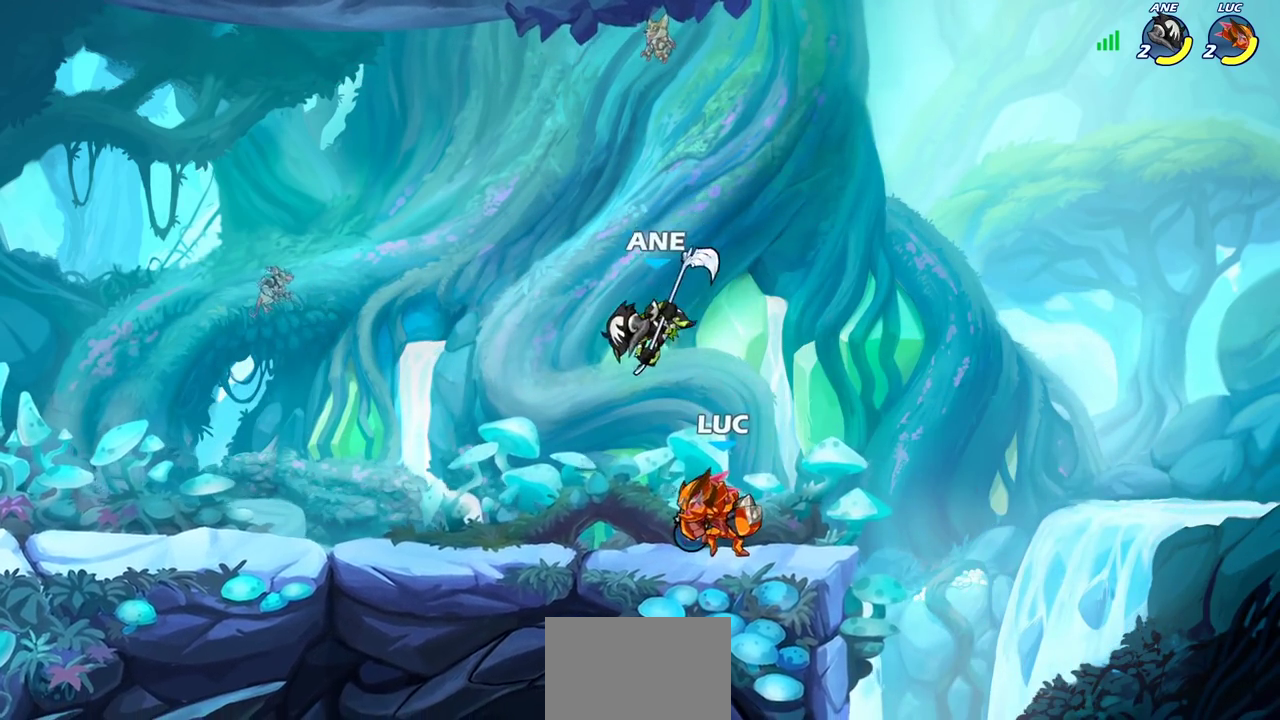
{"dt_ms": 600, "buttons": [], "left_stick": "center", "right_stick": "center", "events": [[33, "R2", "down"], [133, "left_stick", "up"], [167, "CROSS", "up"], [183, "left_stick", "up-left"], [217, "R2", "up"], [233, "left_stick", "left"], [283, "left_stick", "down-left"], [400, "SQUARE", "down"], [483, "SQUARE", "up"], [550, "left_stick", "center"]]}
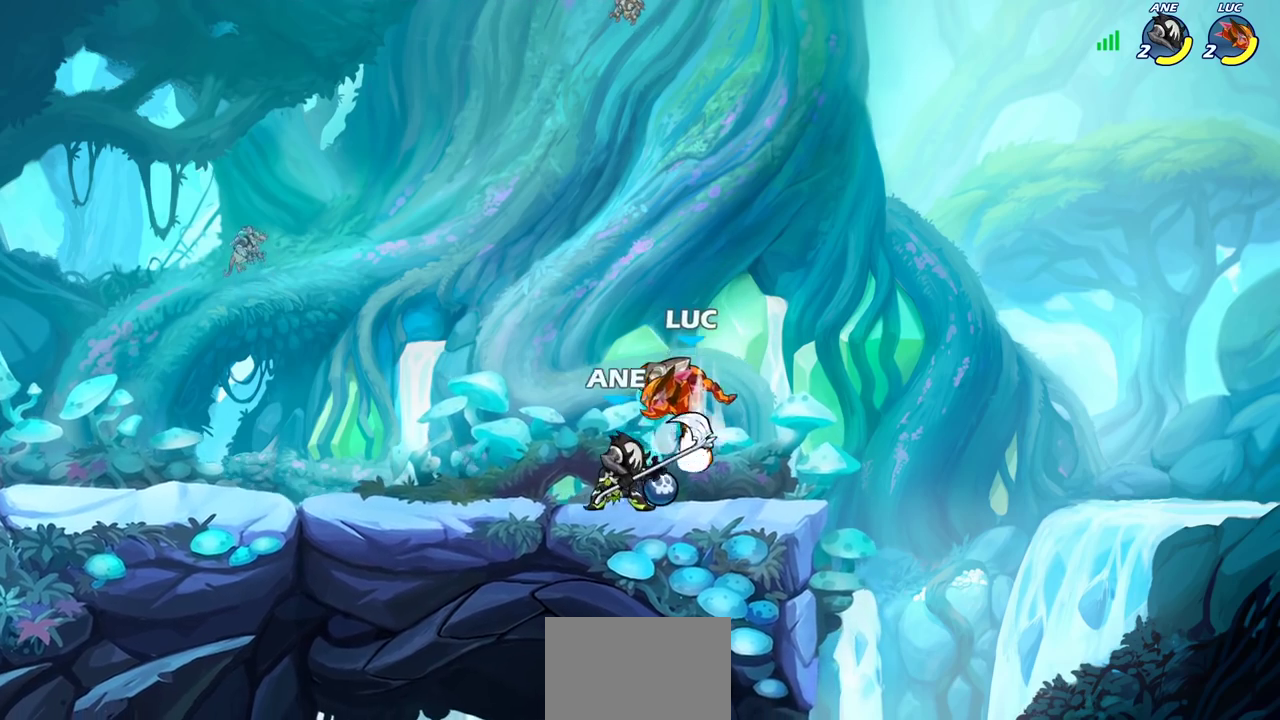
{"dt_ms": 500, "buttons": [], "left_stick": "right", "right_stick": "center", "events": [[350, "left_stick", "right"]]}
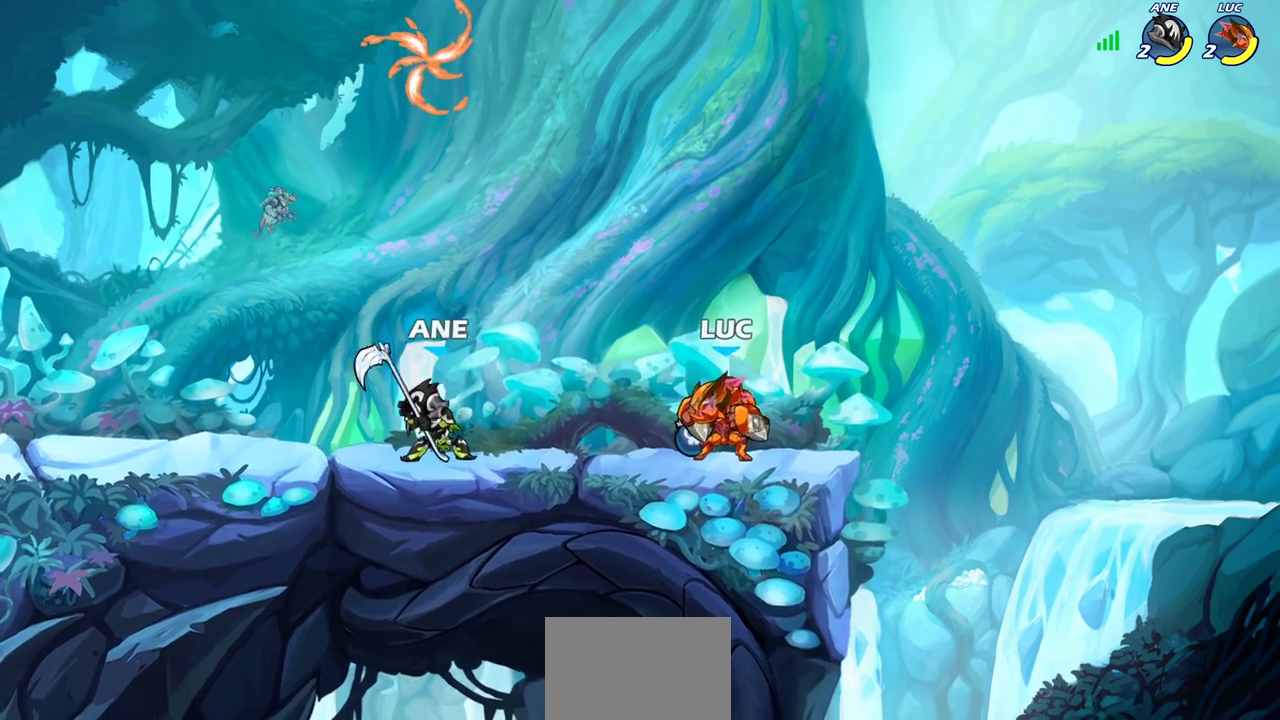
{"dt_ms": 300, "buttons": [], "left_stick": "up-left", "right_stick": "center", "events": [[250, "left_stick", "up-left"]]}
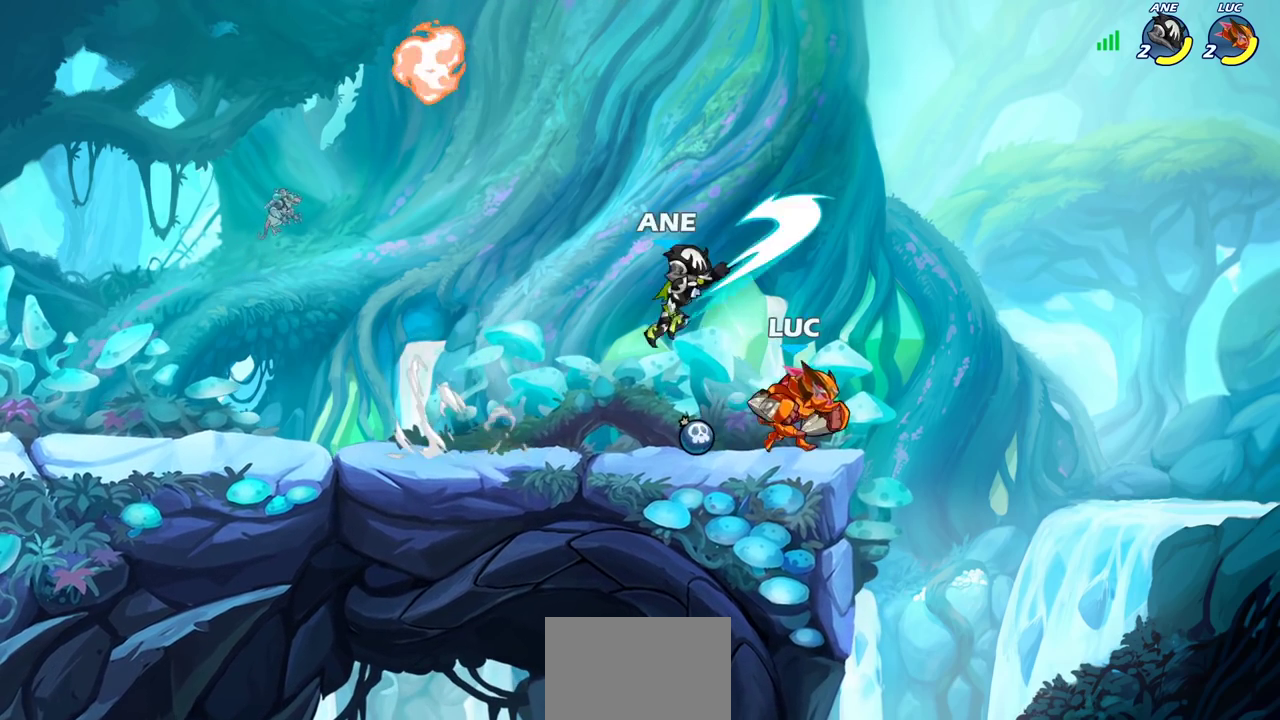
{"dt_ms": 800, "buttons": [], "left_stick": "center", "right_stick": "center", "events": [[100, "left_stick", "center"], [333, "left_stick", "right"], [383, "SQUARE", "down"], [400, "left_stick", "center"], [450, "SQUARE", "up"], [583, "SQUARE", "down"], [633, "SQUARE", "up"]]}
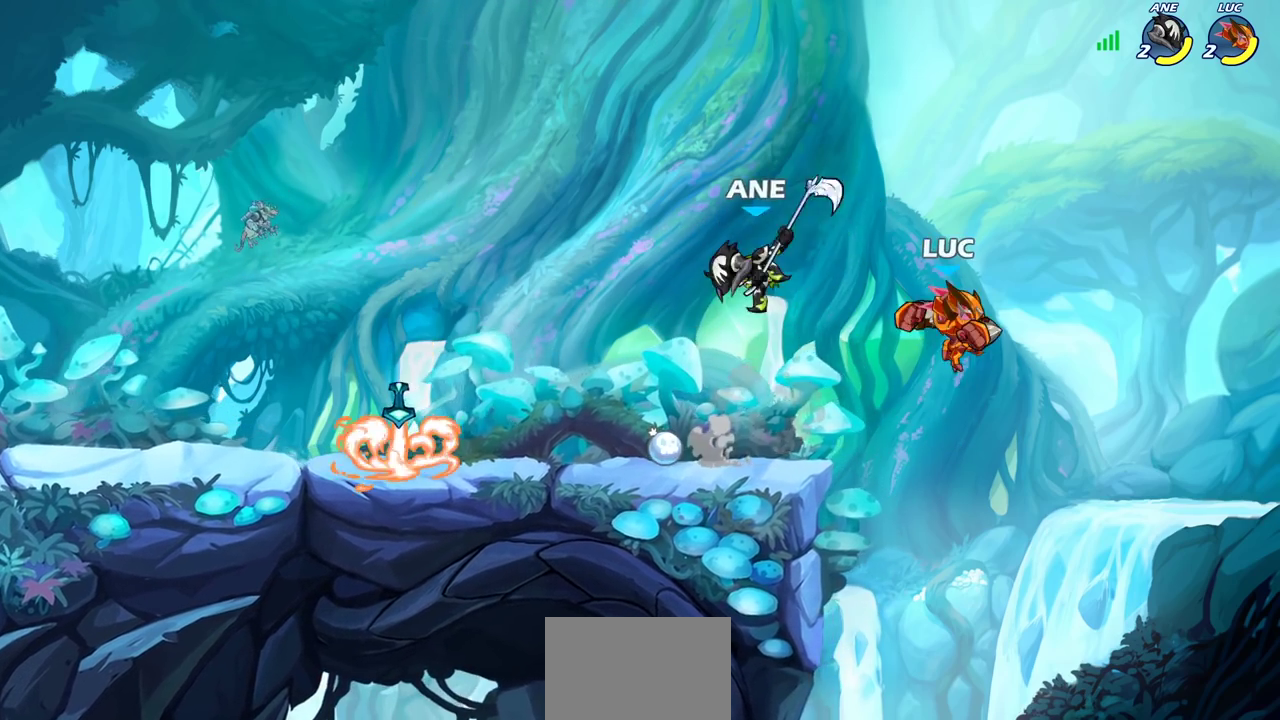
{"dt_ms": 600, "buttons": [], "left_stick": "down", "right_stick": "center", "events": [[183, "left_stick", "up"], [233, "CROSS", "down"], [250, "R2", "down"], [283, "CROSS", "up"], [283, "left_stick", "up-left"], [333, "left_stick", "left"], [433, "left_stick", "down-left"], [500, "R2", "up"], [600, "left_stick", "down"]]}
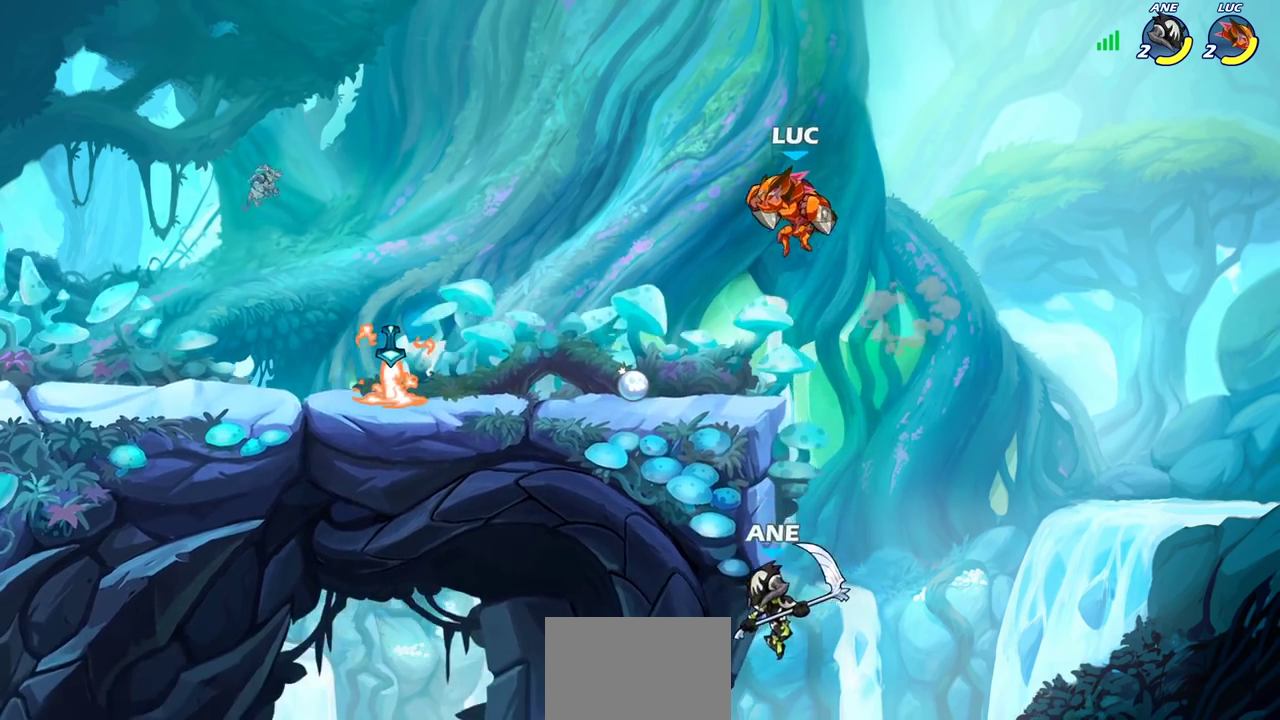
{"dt_ms": 300, "buttons": [], "left_stick": "right", "right_stick": "center", "events": [[33, "SQUARE", "down"], [133, "SQUARE", "up"], [133, "left_stick", "right"]]}
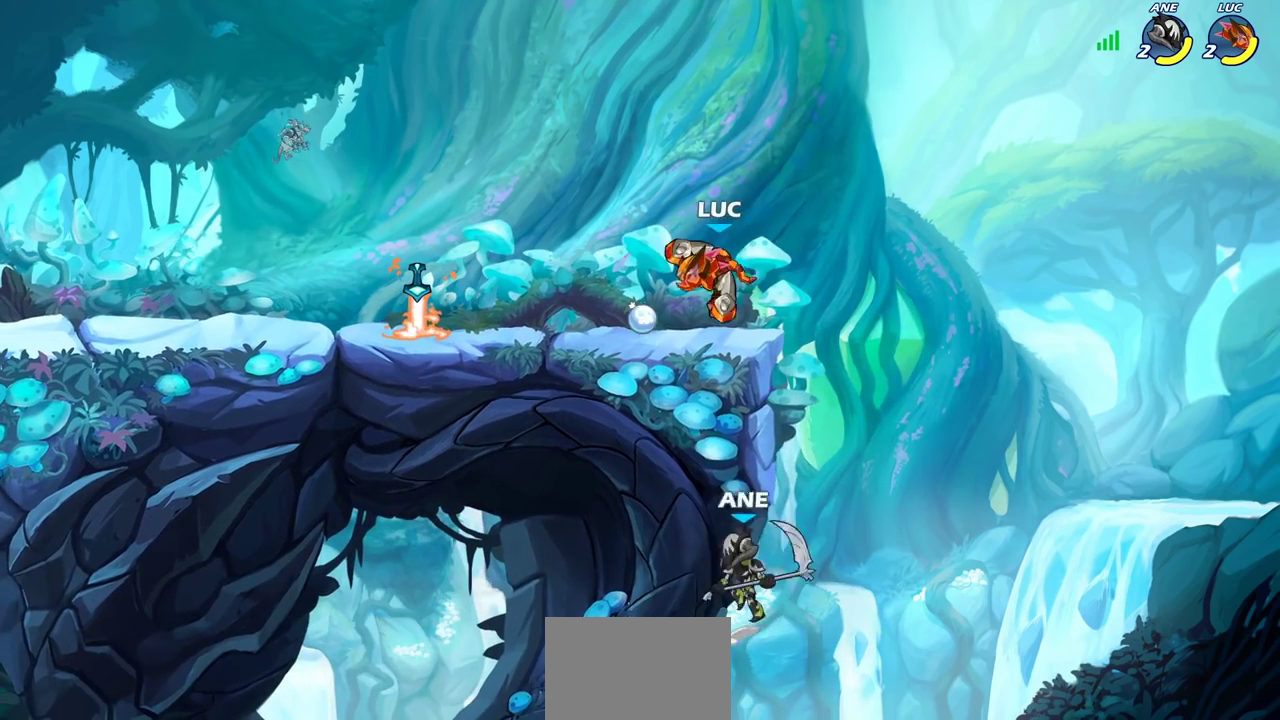
{"dt_ms": 400, "buttons": [], "left_stick": "left", "right_stick": "center", "events": [[67, "left_stick", "left"]]}
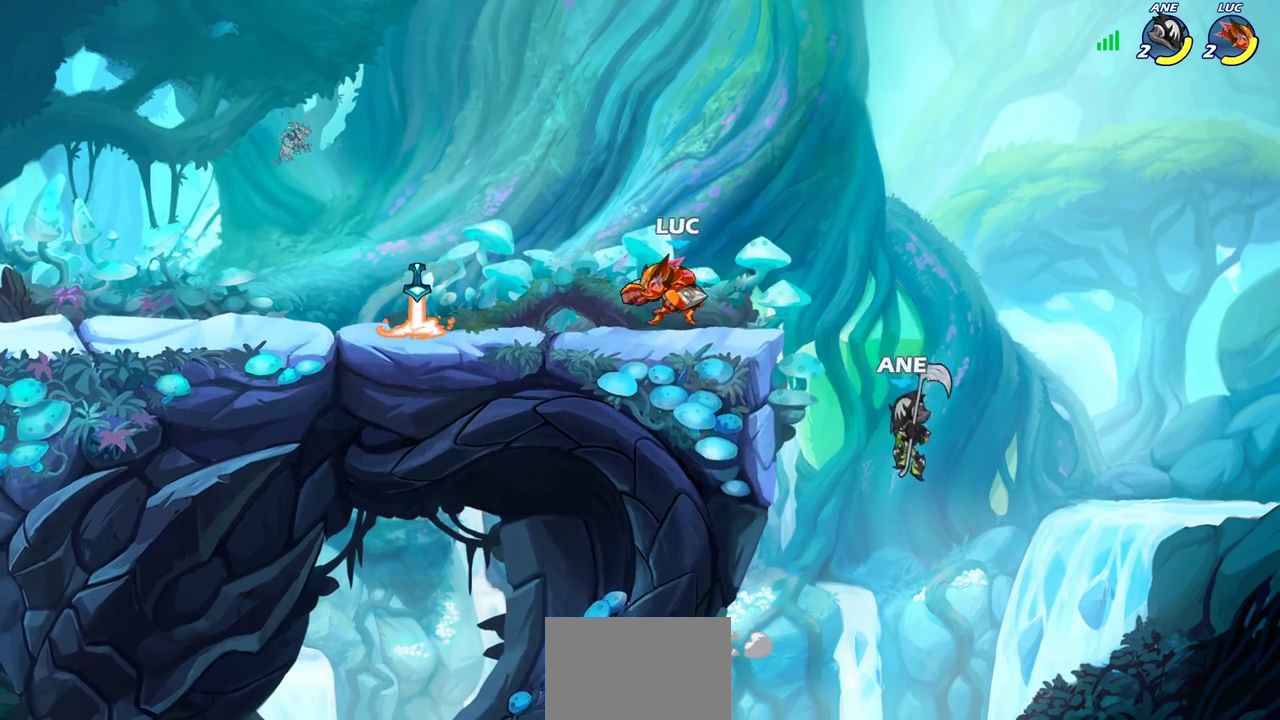
{"dt_ms": 600, "buttons": [], "left_stick": "center", "right_stick": "center", "events": [[133, "CIRCLE", "down"], [150, "left_stick", "down"], [217, "CIRCLE", "up"], [283, "left_stick", "center"]]}
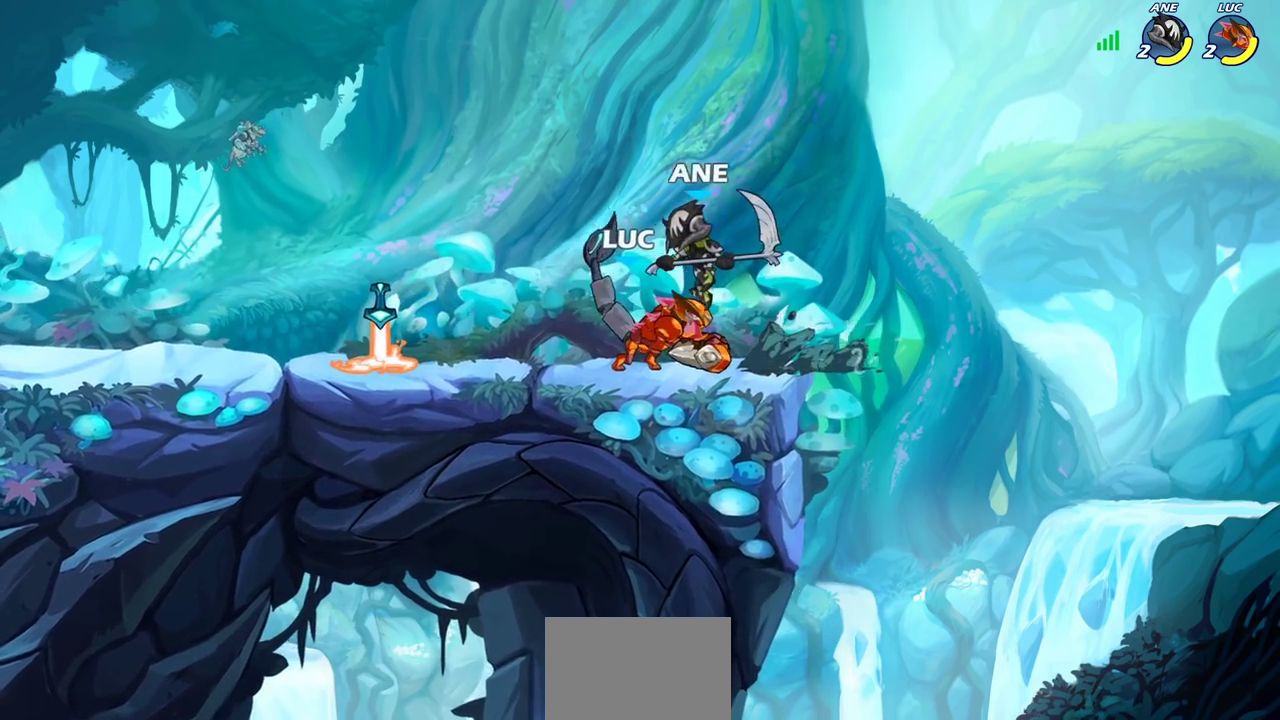
{"dt_ms": 600, "buttons": [], "left_stick": "center", "right_stick": "center", "events": [[167, "left_stick", "left"], [283, "SQUARE", "down"], [350, "SQUARE", "up"], [383, "left_stick", "center"]]}
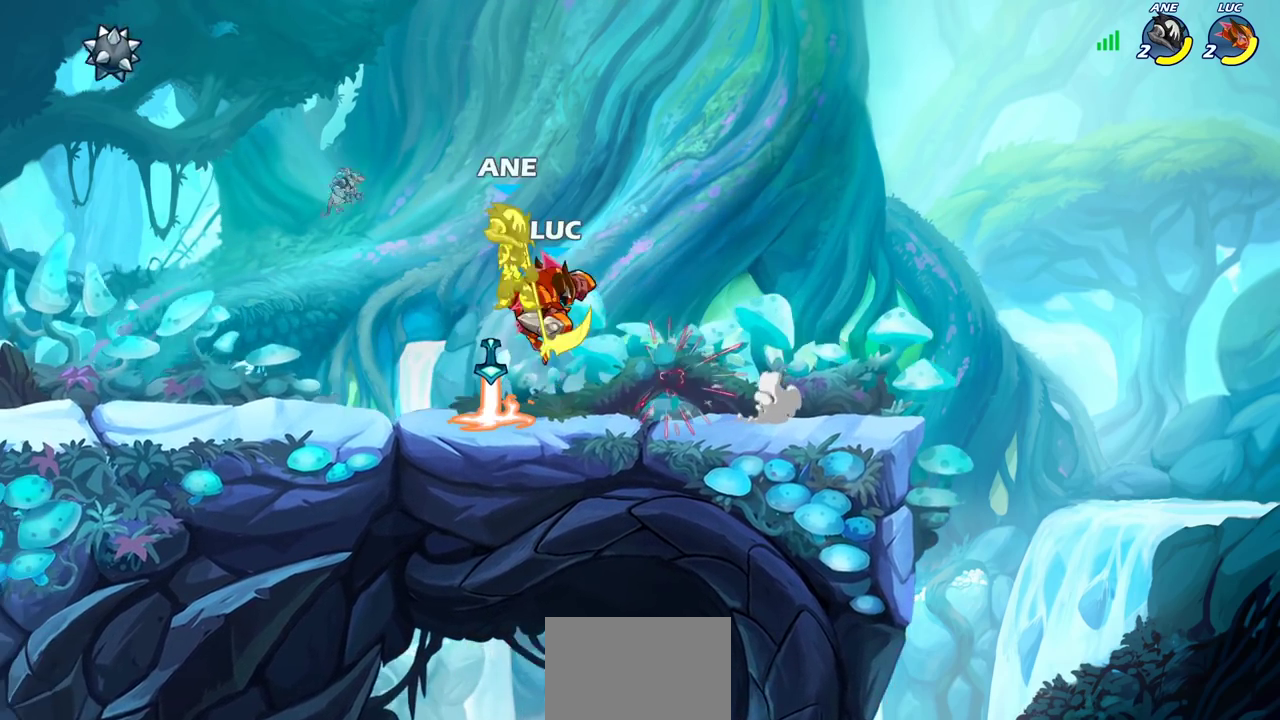
{"dt_ms": 400, "buttons": ["R2"], "left_stick": "center", "right_stick": "center", "events": [[267, "R2", "down"]]}
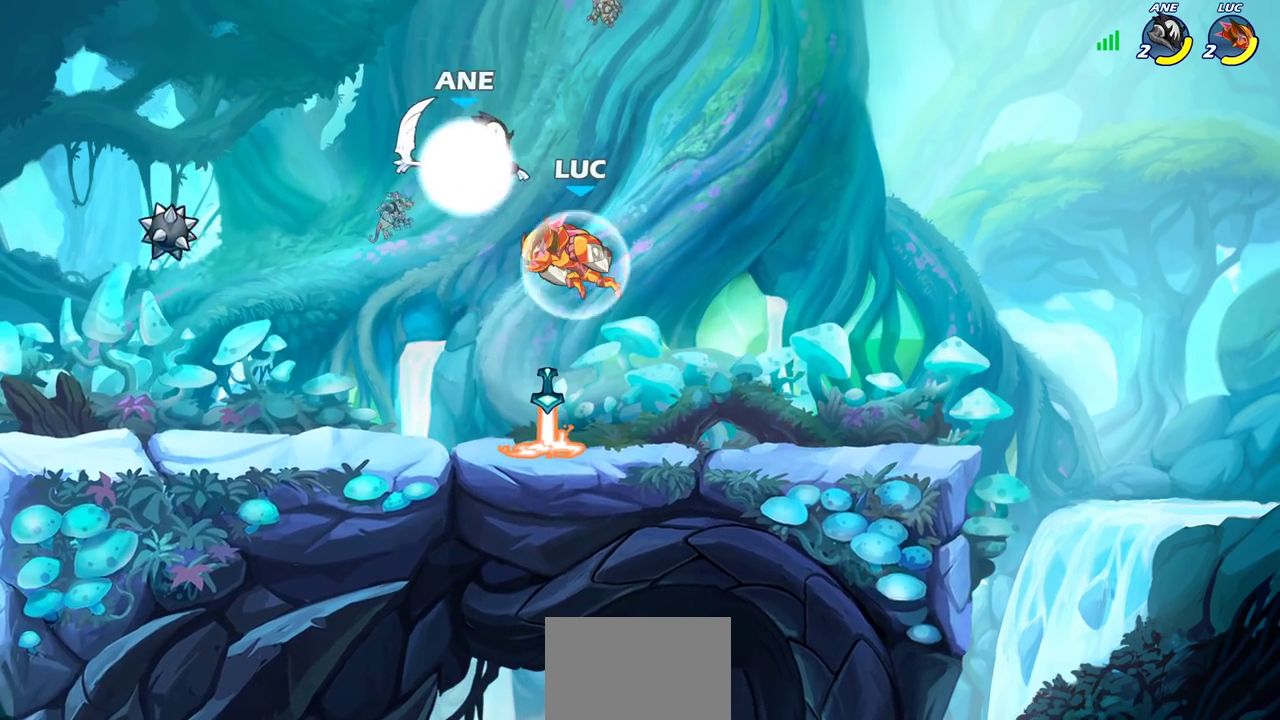
{"dt_ms": 400, "buttons": [], "left_stick": "left", "right_stick": "center", "events": [[67, "left_stick", "left"], [117, "SQUARE", "down"], [150, "R2", "up"], [167, "SQUARE", "up"], [233, "SQUARE", "down"], [333, "SQUARE", "up"]]}
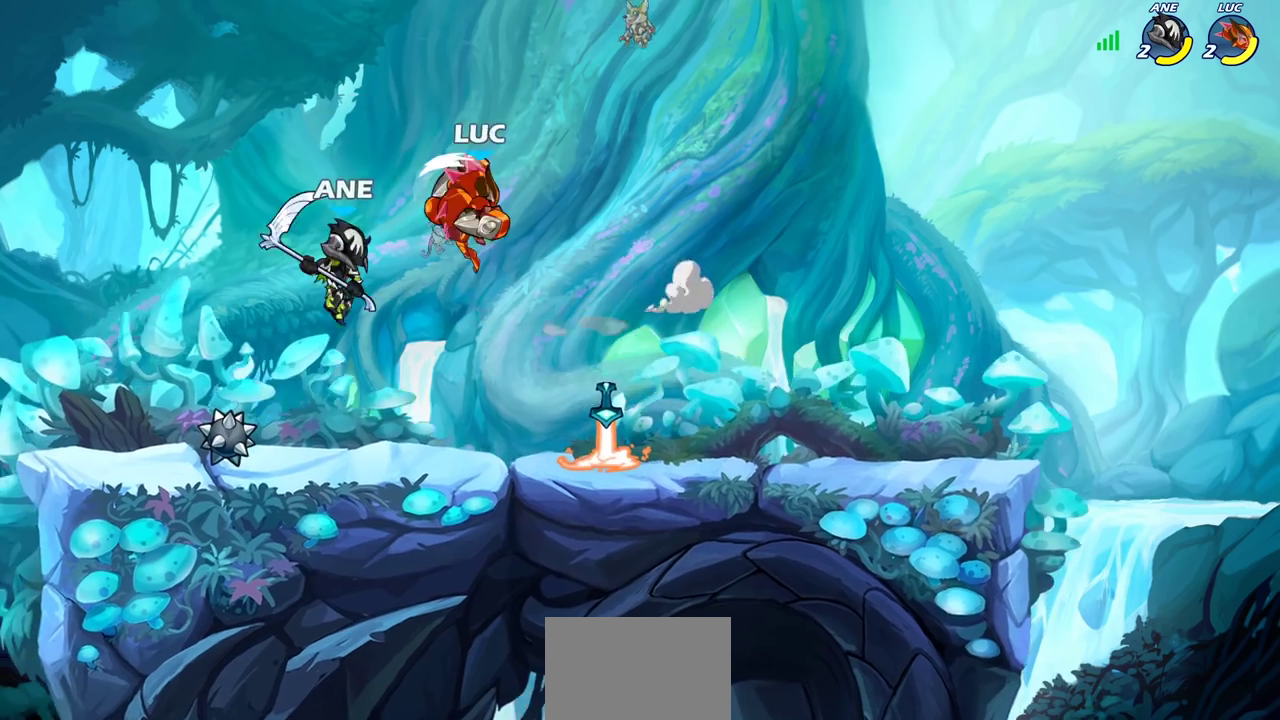
{"dt_ms": 600, "buttons": ["CIRCLE"], "left_stick": "right", "right_stick": "center", "events": [[133, "left_stick", "center"], [267, "left_stick", "down"], [333, "left_stick", "down-right"], [367, "CIRCLE", "down"], [583, "left_stick", "right"]]}
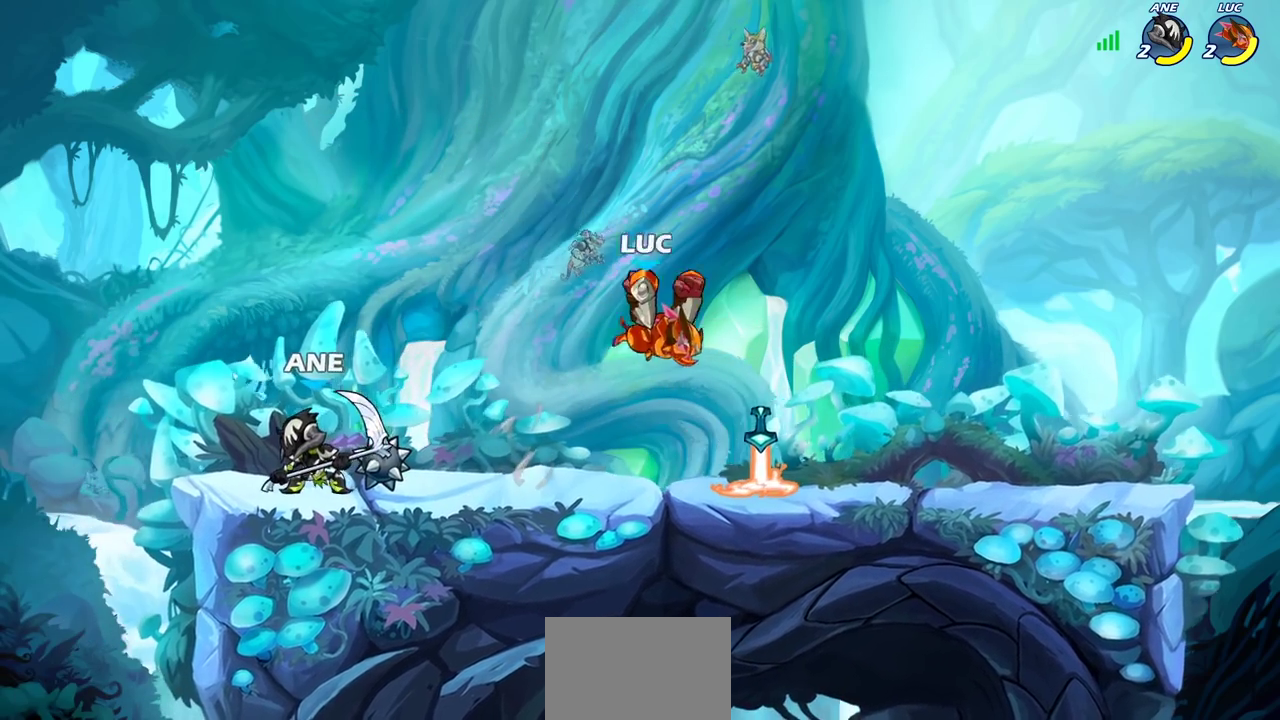
{"dt_ms": 700, "buttons": ["R2"], "left_stick": "up", "right_stick": "center", "events": [[100, "CIRCLE", "up"], [533, "CROSS", "down"], [600, "R2", "down"], [700, "CROSS", "up"], [700, "left_stick", "up"]]}
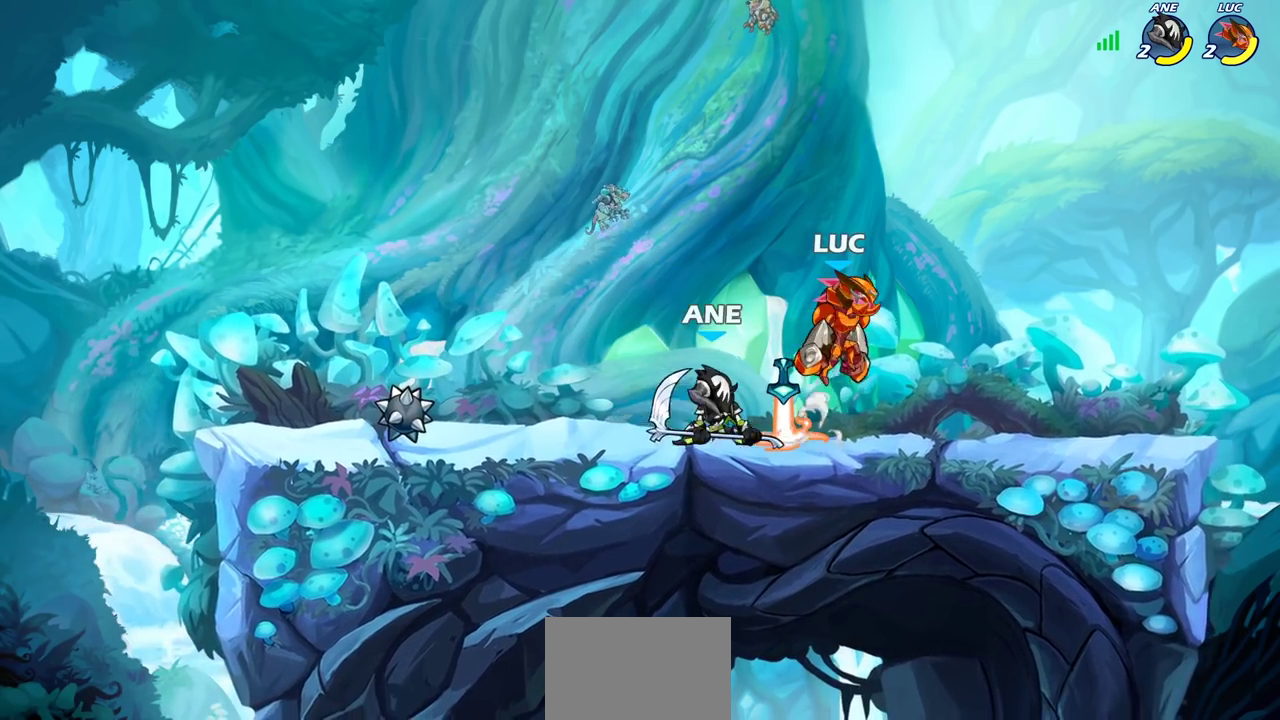
{"dt_ms": 300, "buttons": [], "left_stick": "left", "right_stick": "center", "events": [[50, "R2", "up"], [100, "left_stick", "up-left"], [183, "left_stick", "left"]]}
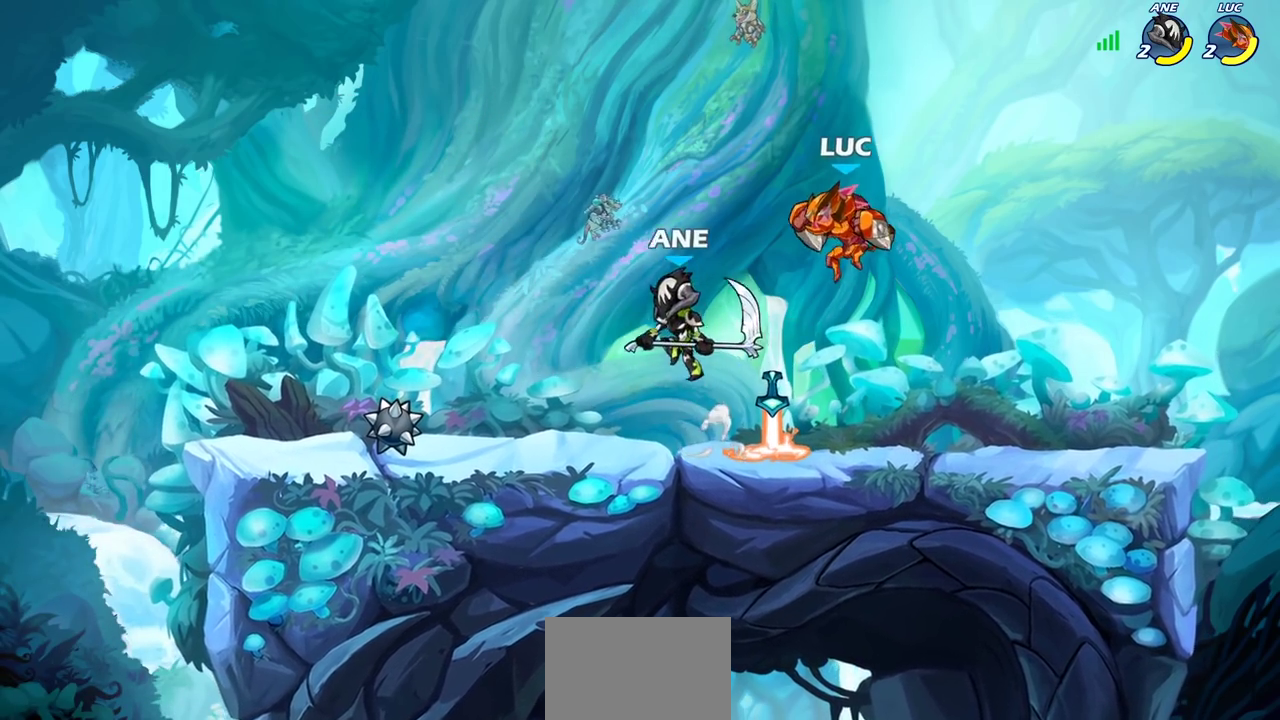
{"dt_ms": 300, "buttons": [], "left_stick": "center", "right_stick": "center", "events": [[33, "R1", "down"], [33, "left_stick", "down-left"], [100, "R1", "up"], [183, "left_stick", "center"]]}